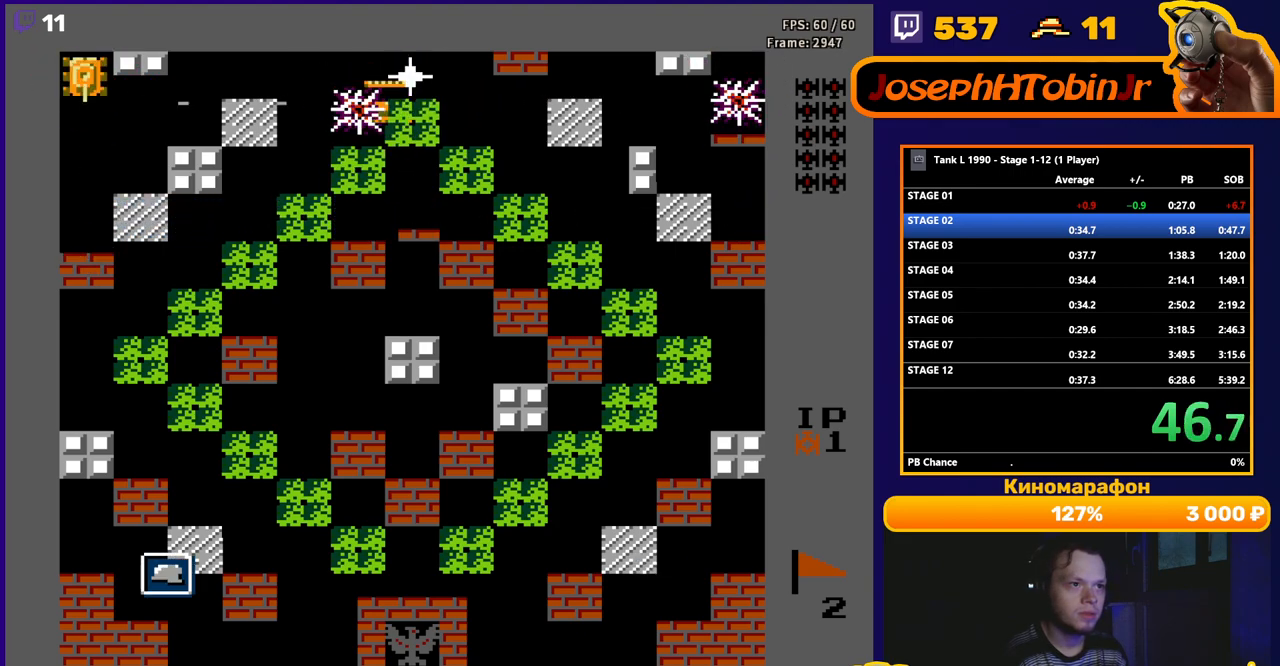
Gameplay with a controller (Nintendo layout); each line is a JSON object with the inputs held at the frame after it. "events" lists button and stick changes between this image and that frame as [ms after this image, input, new state], when the widget could be followed in between. Not read: L3 R3.
{"buttons": ["DPAD_LEFT"], "events": [[467, "B", "up"]]}
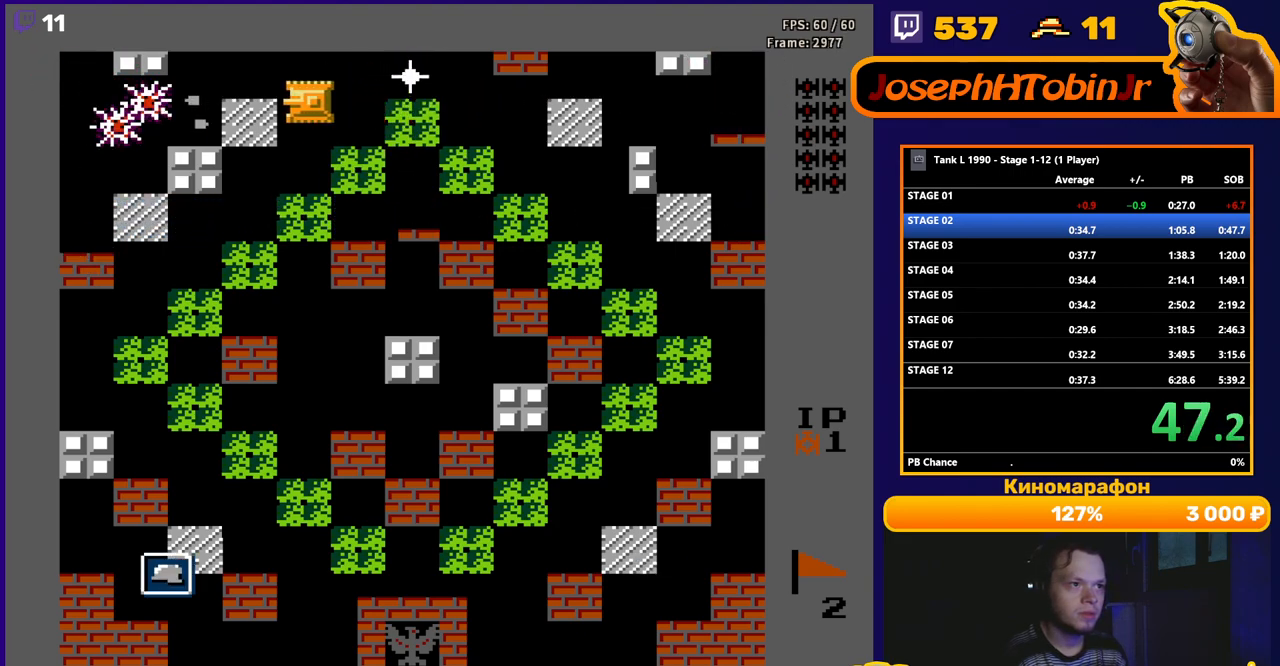
{"buttons": ["B", "DPAD_RIGHT"], "events": [[83, "DPAD_LEFT", "up"], [100, "DPAD_RIGHT", "down"], [283, "B", "down"]]}
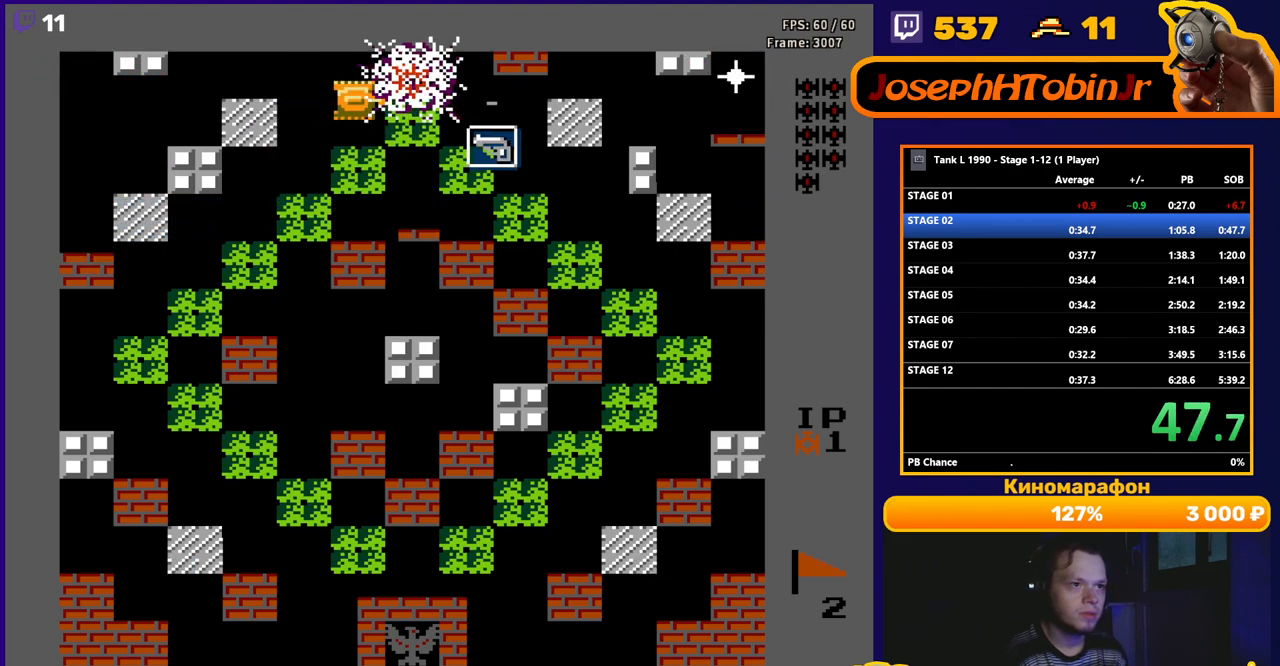
{"buttons": ["DPAD_RIGHT"], "events": [[200, "DPAD_RIGHT", "up"], [300, "DPAD_RIGHT", "down"], [467, "B", "up"]]}
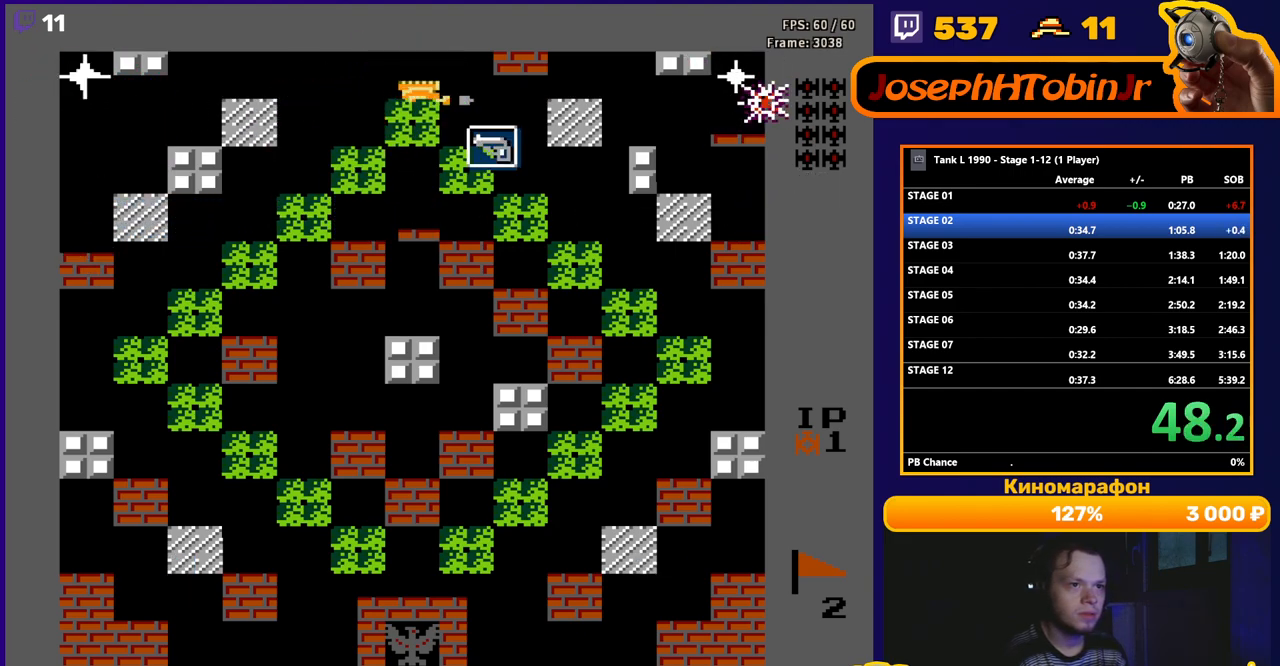
{"buttons": ["B"], "events": [[217, "DPAD_DOWN", "down"], [233, "DPAD_RIGHT", "up"], [383, "DPAD_DOWN", "up"], [383, "DPAD_RIGHT", "down"], [417, "B", "down"], [500, "DPAD_RIGHT", "up"]]}
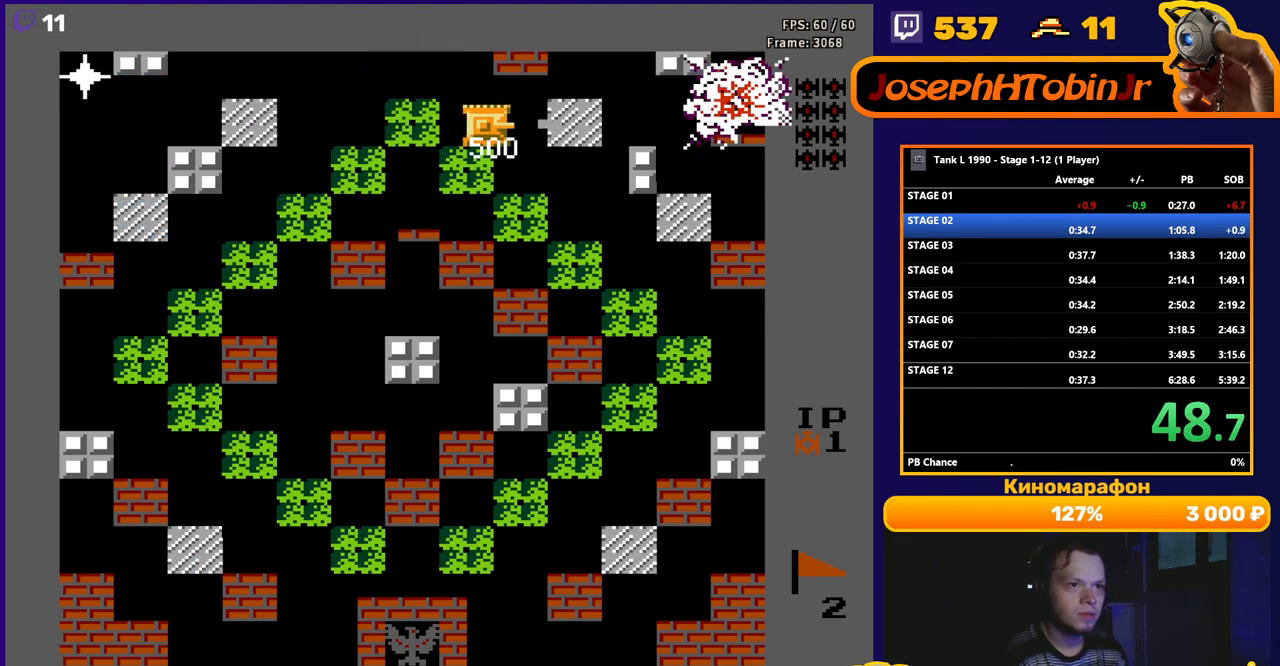
{"buttons": ["B", "DPAD_LEFT"], "events": [[67, "DPAD_LEFT", "down"], [83, "B", "up"], [317, "B", "down"]]}
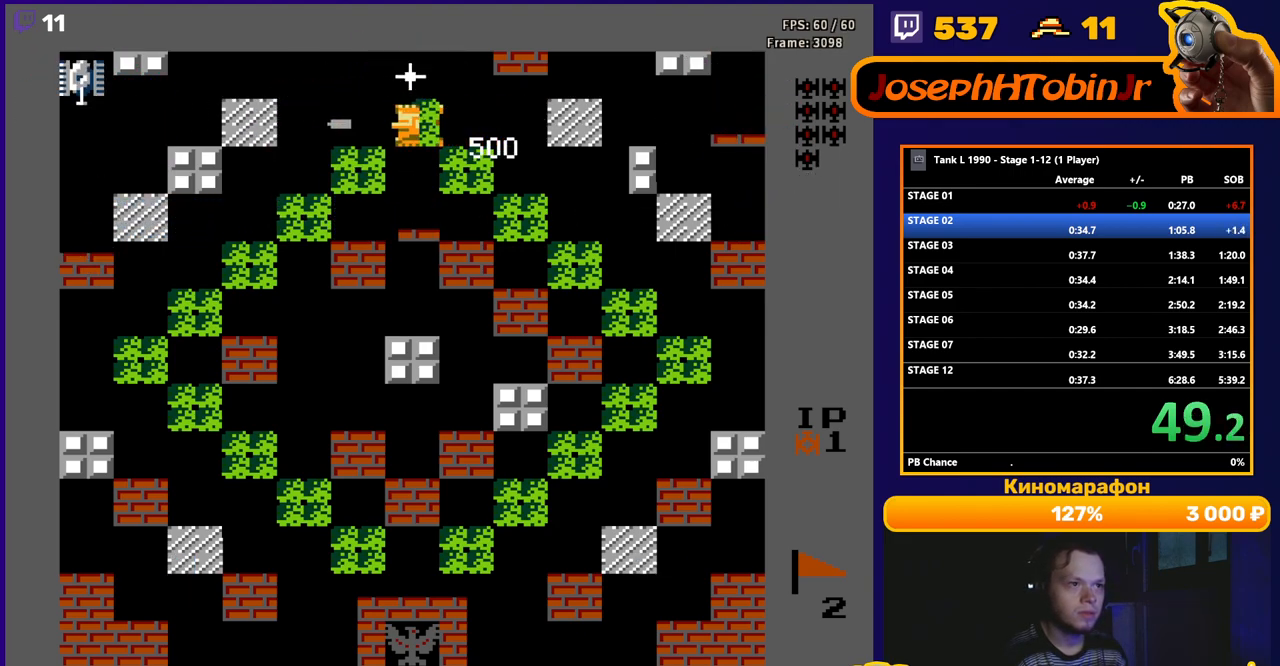
{"buttons": ["DPAD_UP"], "events": [[350, "B", "up"], [417, "DPAD_UP", "down"], [433, "DPAD_LEFT", "up"]]}
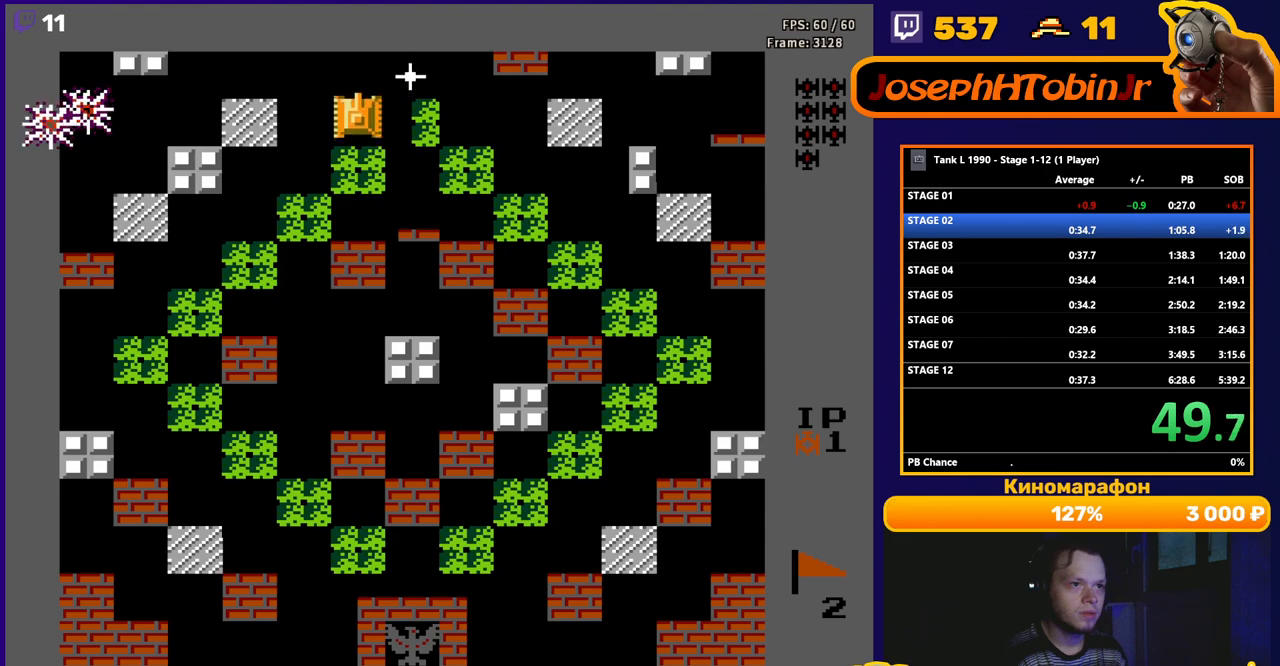
{"buttons": [], "events": [[83, "DPAD_LEFT", "down"], [100, "DPAD_UP", "up"], [233, "DPAD_LEFT", "up"], [250, "DPAD_RIGHT", "down"], [283, "B", "down"], [433, "B", "up"], [433, "DPAD_RIGHT", "up"]]}
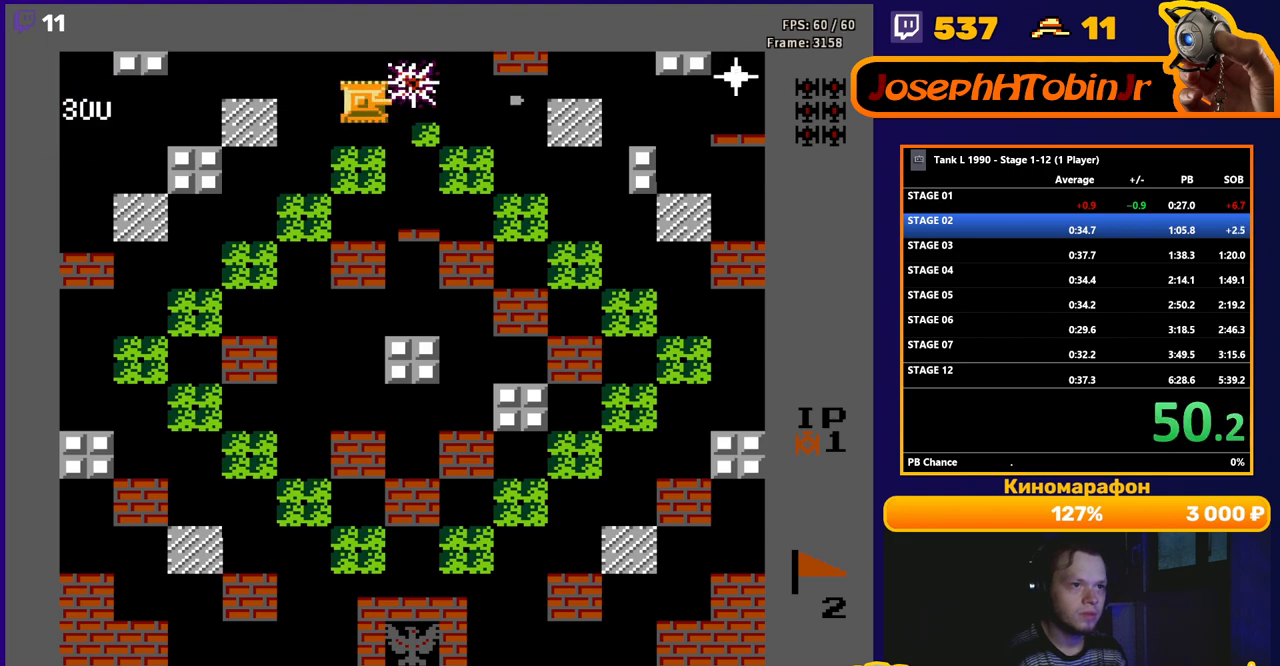
{"buttons": ["B"], "events": [[133, "DPAD_RIGHT", "down"], [283, "B", "down"], [350, "DPAD_RIGHT", "up"]]}
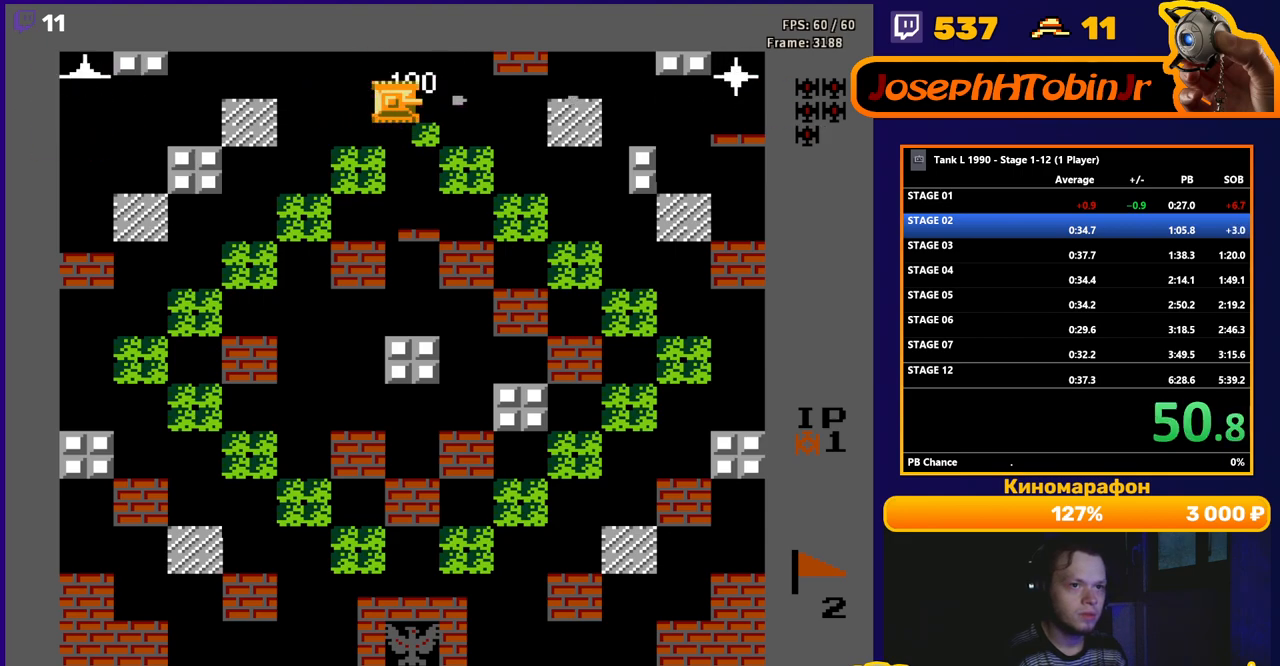
{"buttons": ["DPAD_LEFT"], "events": [[317, "B", "up"], [317, "DPAD_LEFT", "down"]]}
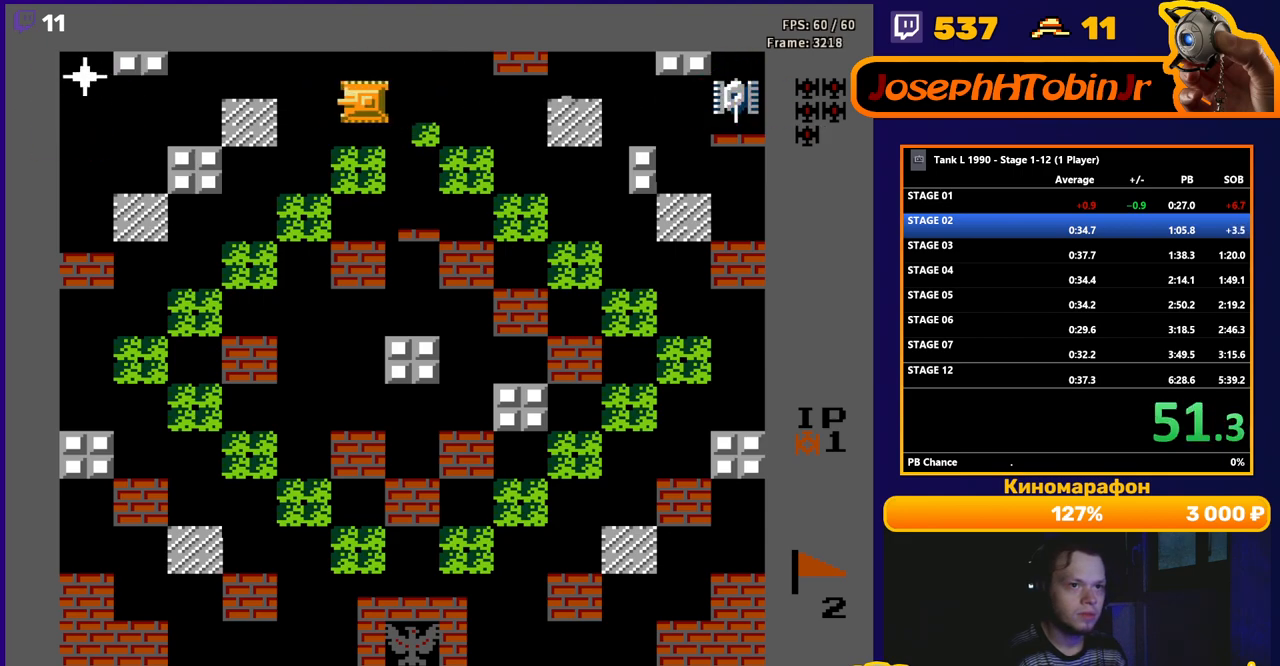
{"buttons": ["B", "DPAD_LEFT"], "events": [[100, "DPAD_DOWN", "down"], [100, "DPAD_LEFT", "up"], [117, "DPAD_DOWN", "up"], [133, "DPAD_RIGHT", "down"], [167, "DPAD_RIGHT", "up"], [183, "DPAD_UP", "down"], [217, "DPAD_LEFT", "down"], [217, "DPAD_UP", "up"], [267, "B", "down"]]}
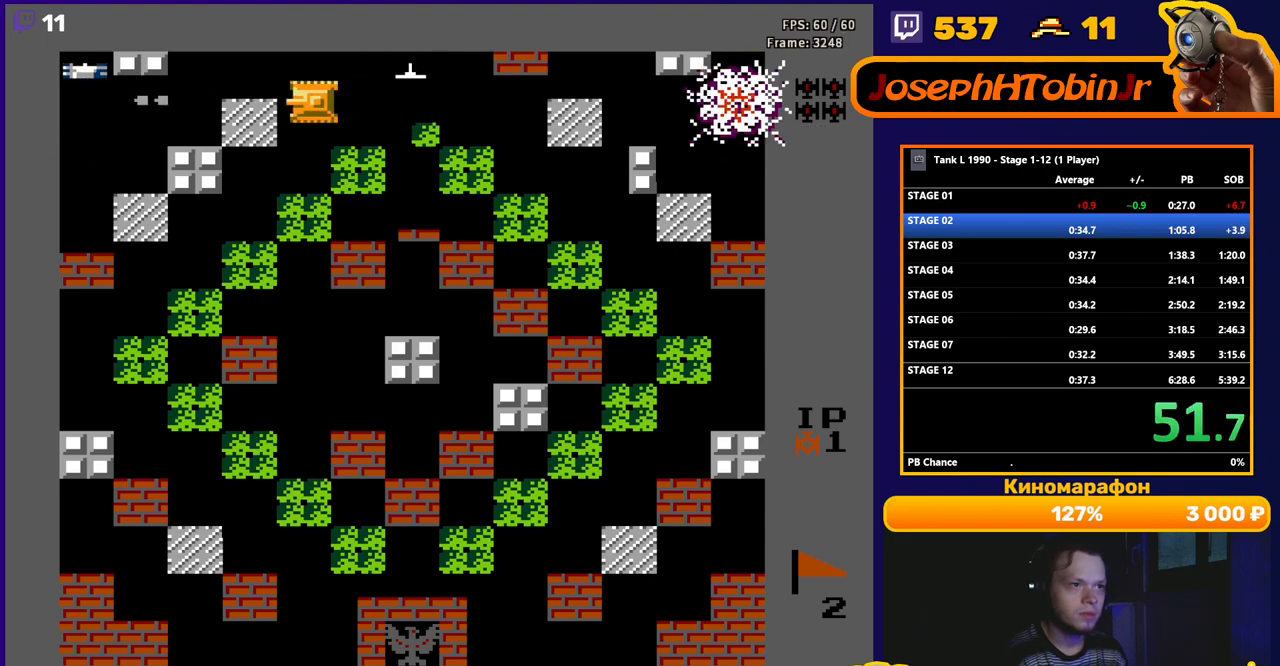
{"buttons": ["DPAD_RIGHT"], "events": [[183, "DPAD_LEFT", "up"], [267, "B", "up"], [317, "DPAD_RIGHT", "down"]]}
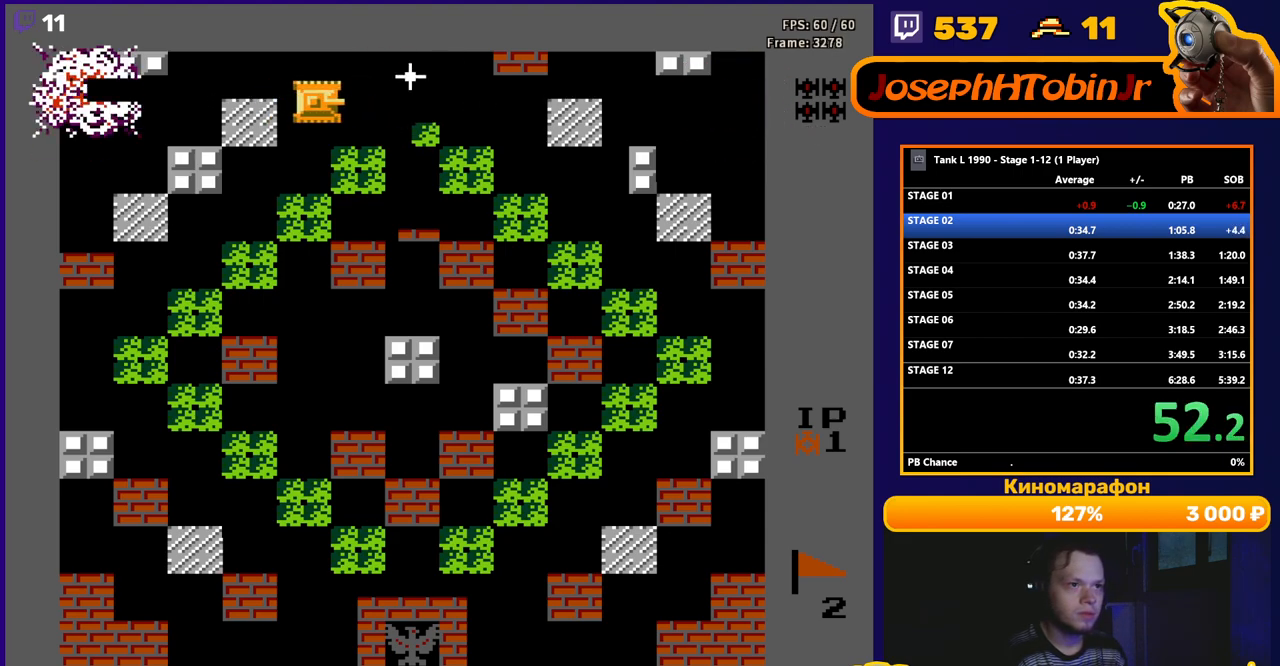
{"buttons": [], "events": [[67, "DPAD_RIGHT", "up"], [150, "DPAD_RIGHT", "down"], [233, "B", "down"], [367, "B", "up"], [450, "DPAD_RIGHT", "up"]]}
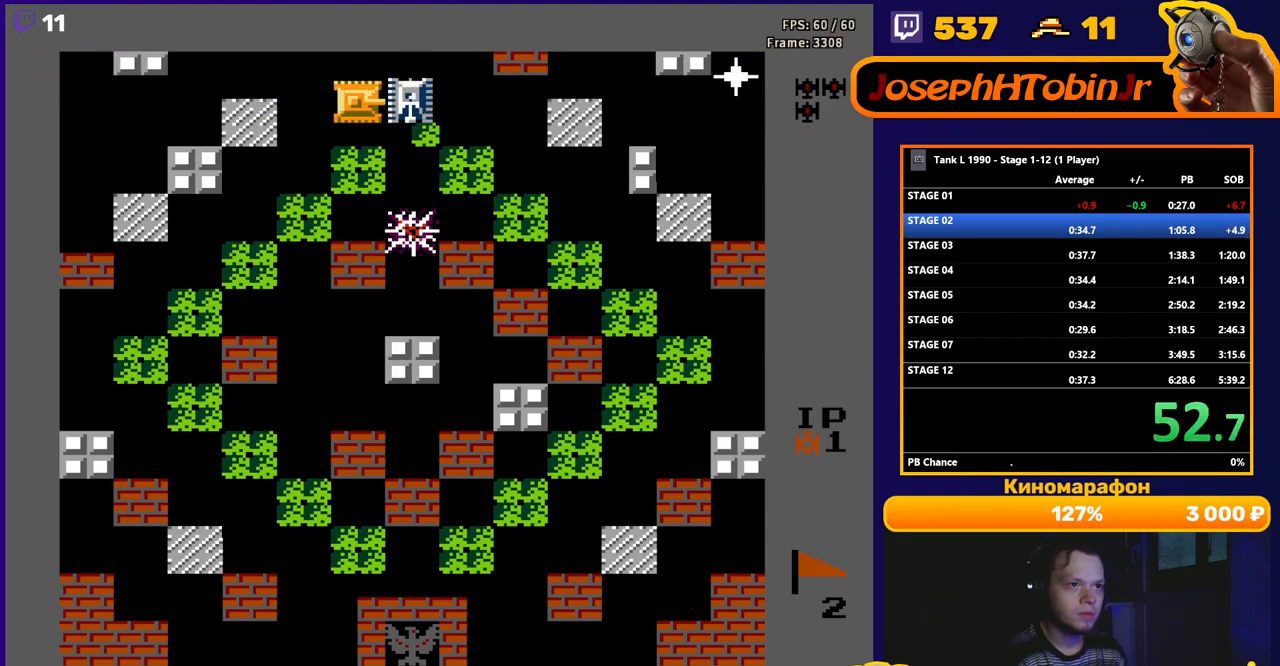
{"buttons": ["B", "DPAD_RIGHT"], "events": [[50, "DPAD_RIGHT", "down"], [83, "B", "down"]]}
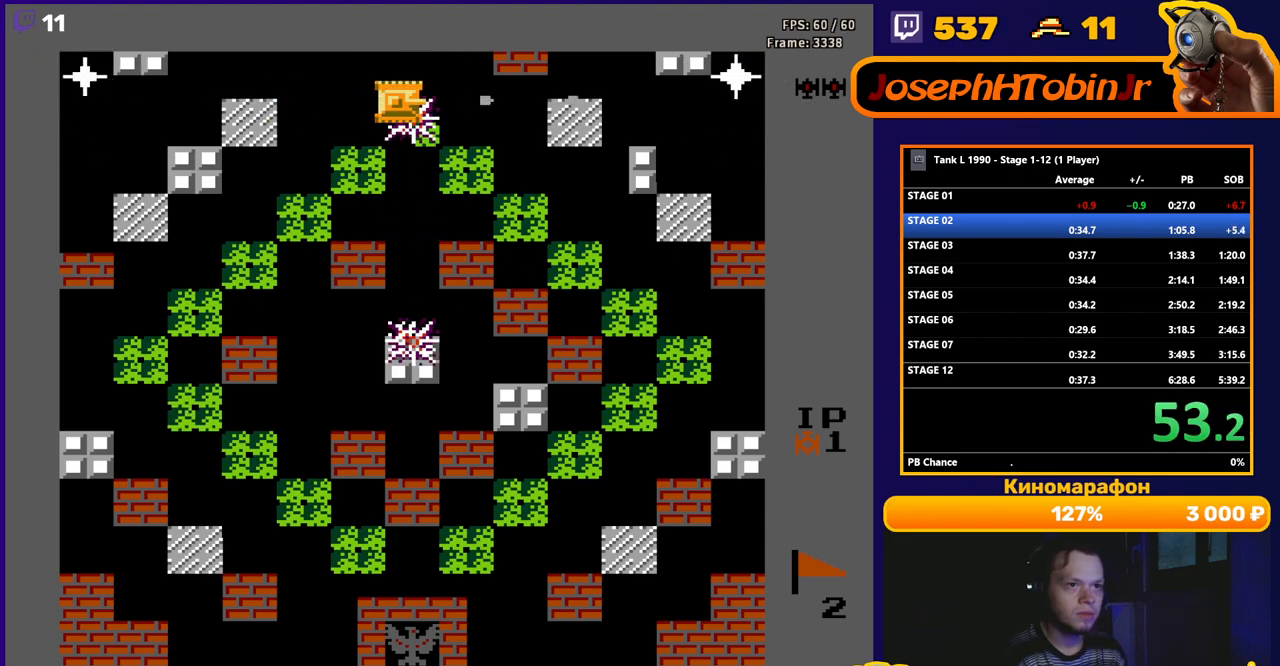
{"buttons": ["DPAD_LEFT"], "events": [[17, "DPAD_RIGHT", "up"], [283, "B", "up"], [383, "DPAD_LEFT", "down"]]}
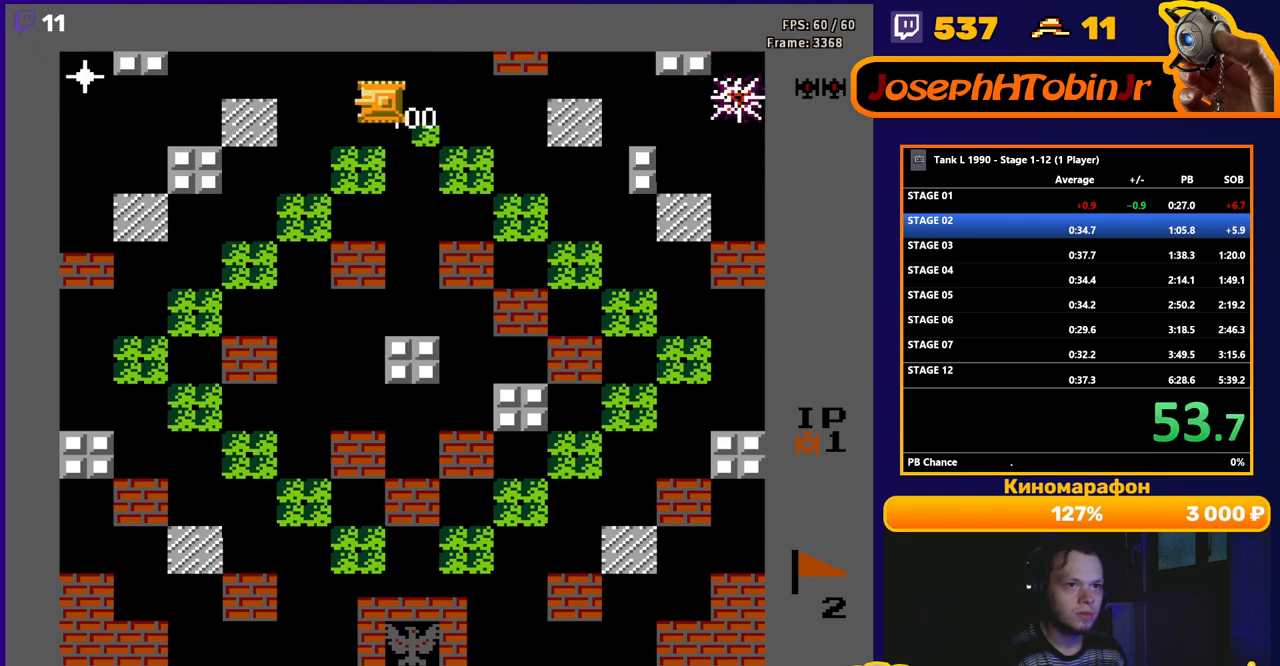
{"buttons": ["B"], "events": [[150, "DPAD_LEFT", "up"], [183, "B", "down"], [200, "DPAD_LEFT", "down"], [350, "DPAD_LEFT", "up"]]}
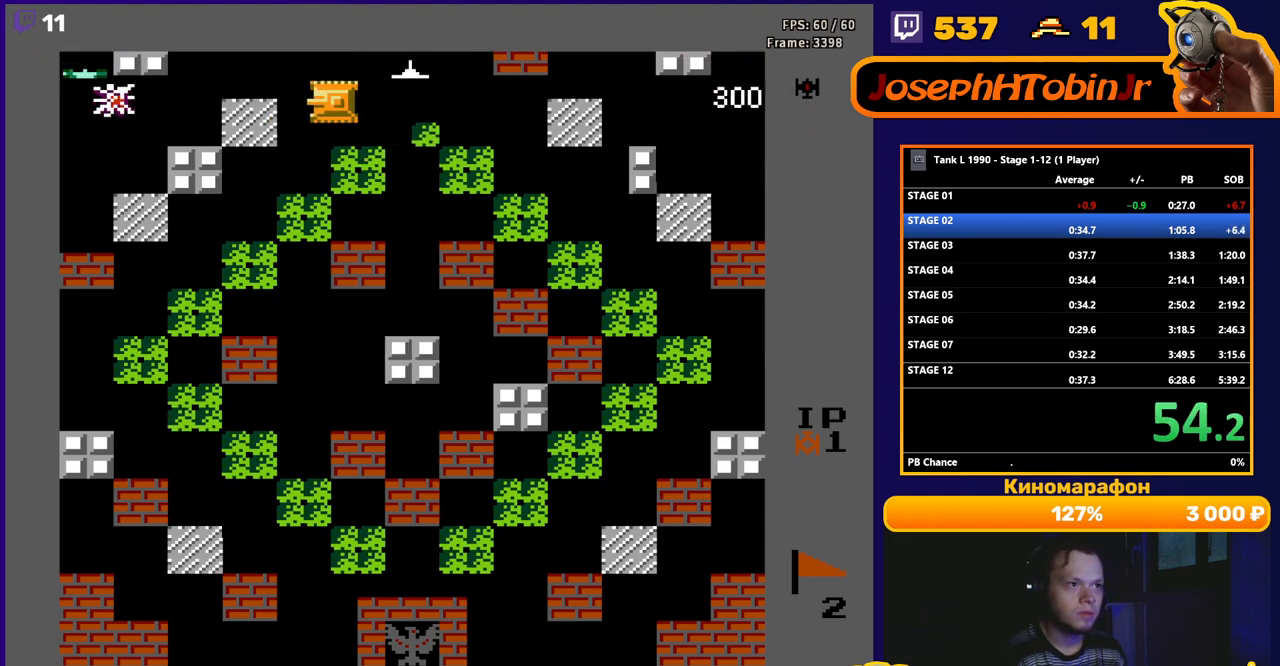
{"buttons": ["DPAD_RIGHT"], "events": [[100, "DPAD_LEFT", "down"], [350, "B", "up"], [350, "DPAD_LEFT", "up"], [433, "DPAD_RIGHT", "down"]]}
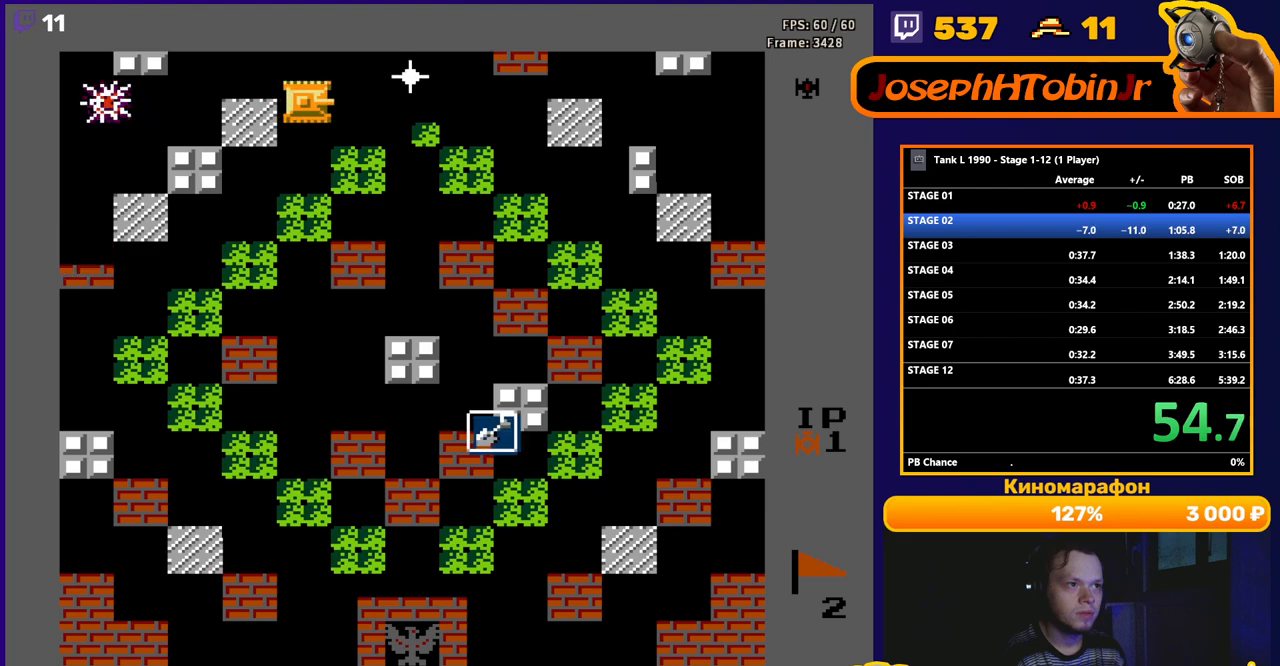
{"buttons": ["DPAD_RIGHT"], "events": [[167, "B", "down"], [467, "B", "up"]]}
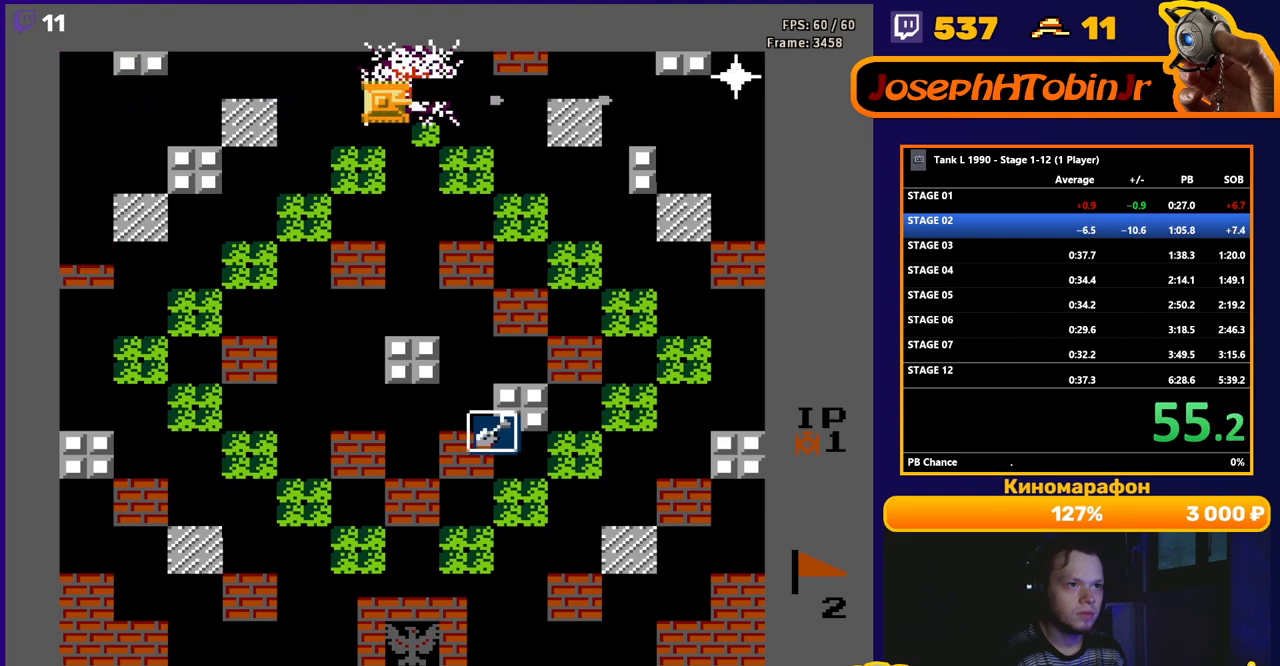
{"buttons": ["B", "DPAD_RIGHT"], "events": [[167, "B", "down"]]}
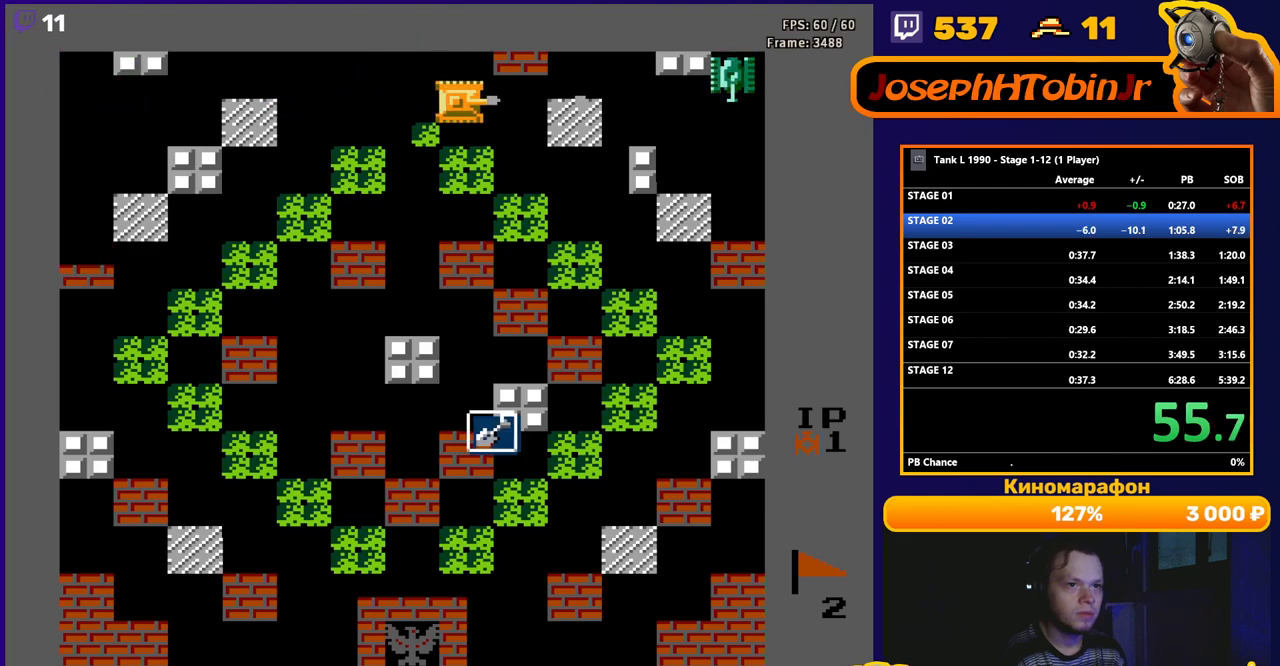
{"buttons": ["DPAD_RIGHT"], "events": [[450, "B", "up"]]}
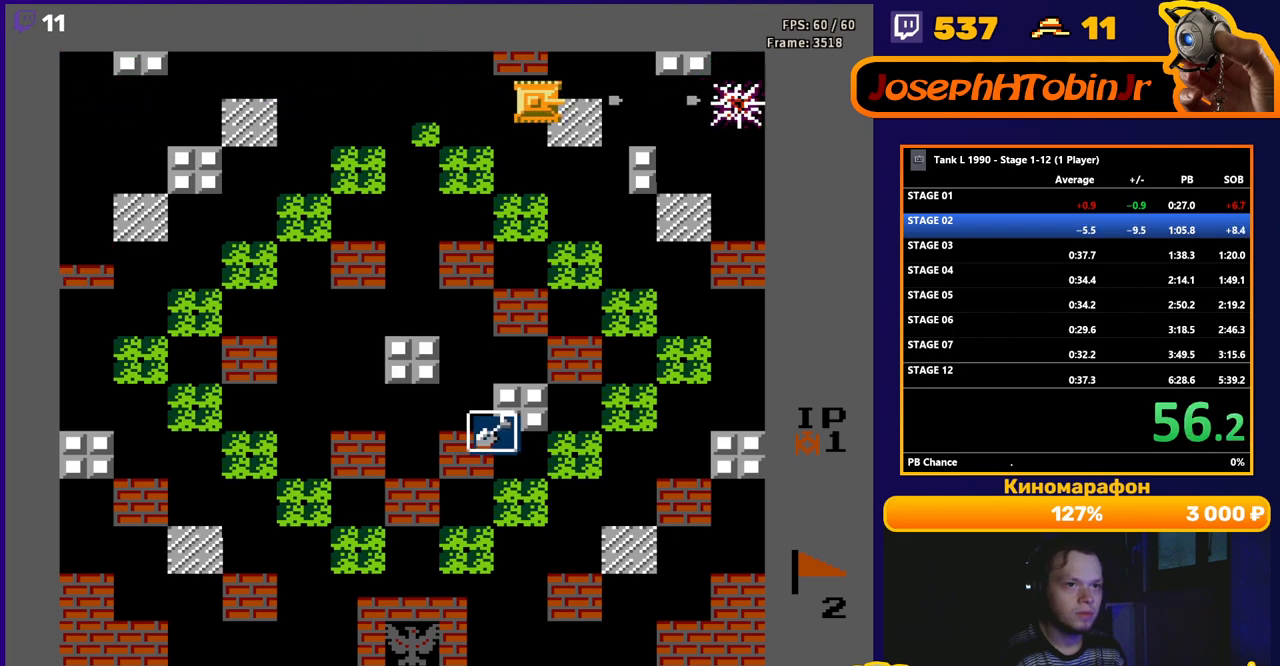
{"buttons": [], "events": [[200, "DPAD_RIGHT", "up"]]}